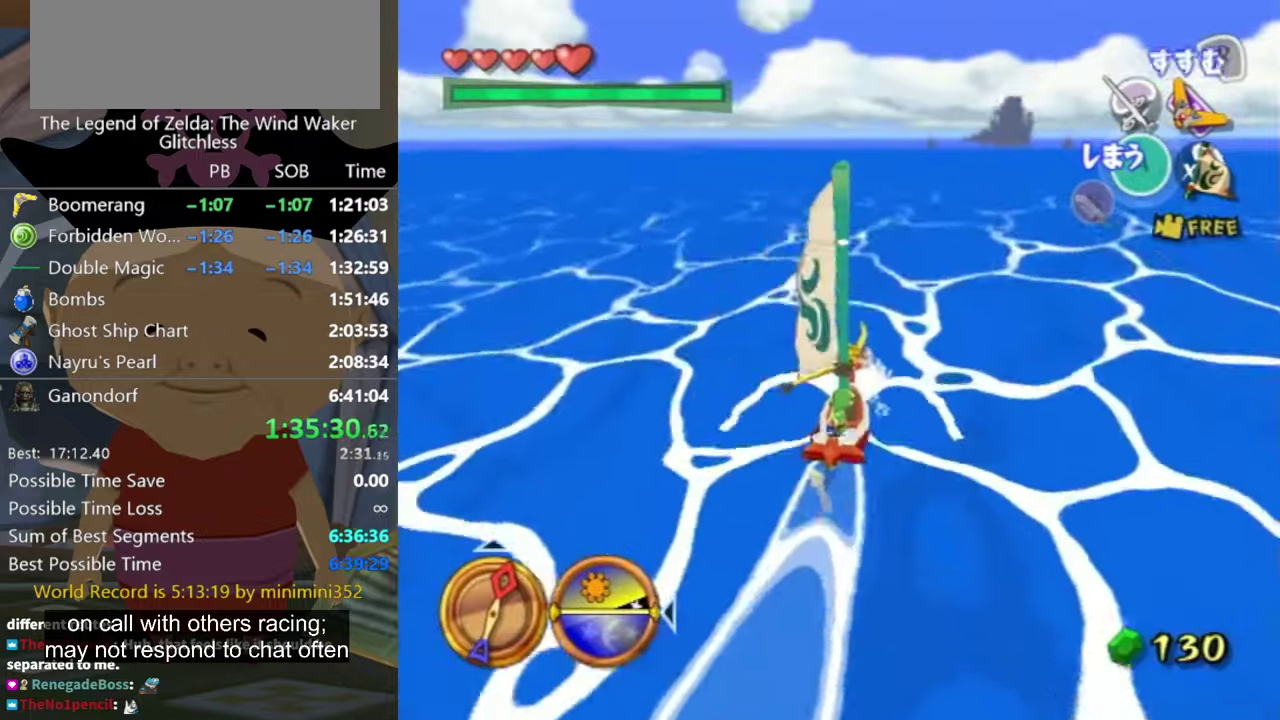
Gameplay with a controller (Nintendo layout); each line is a JSON object with the inputs held at the frame after it. "events" lists button and stick changes between this image and that frame as [ms after this image, input, new state], when the widget could be followed in between. Not read: L3 R3.
{"buttons": [], "left_stick": "center", "right_stick": "center", "events": [[33, "A", "up"], [33, "left_stick", "center"], [133, "X", "down"], [233, "X", "up"], [400, "right_stick", "left"], [500, "right_stick", "center"]]}
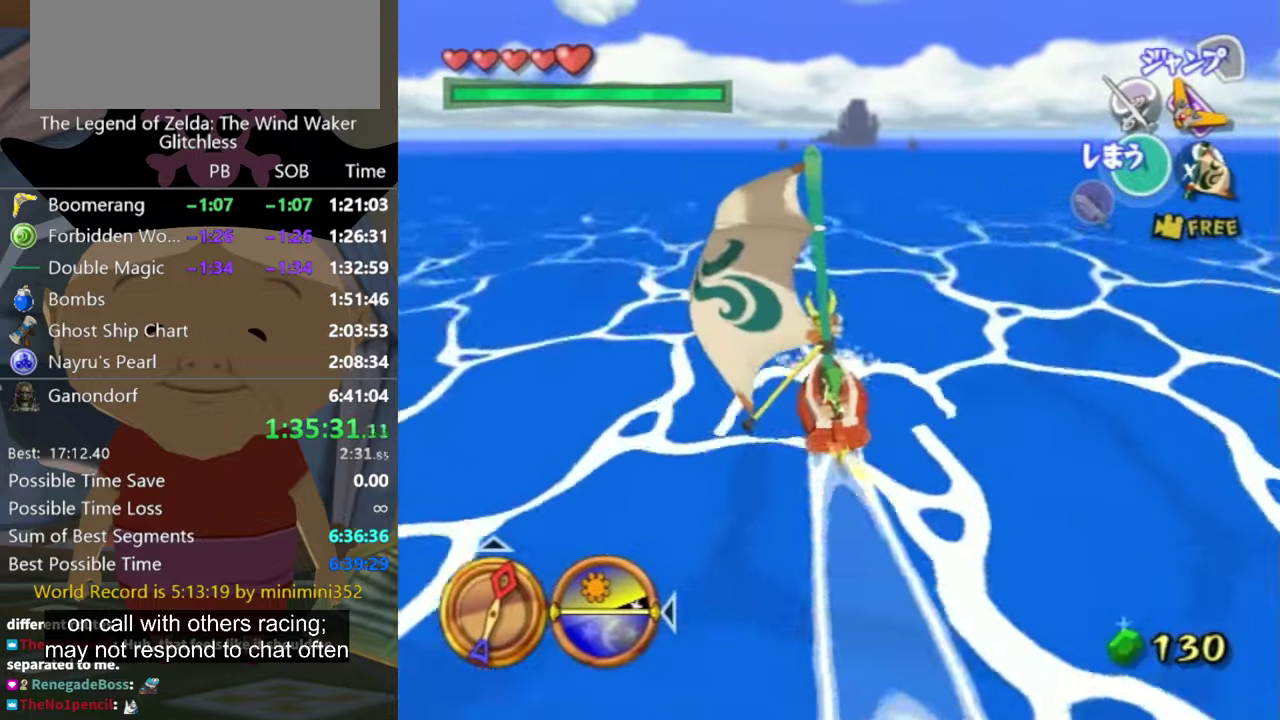
{"buttons": ["A"], "left_stick": "center", "right_stick": "center", "events": [[466, "A", "down"]]}
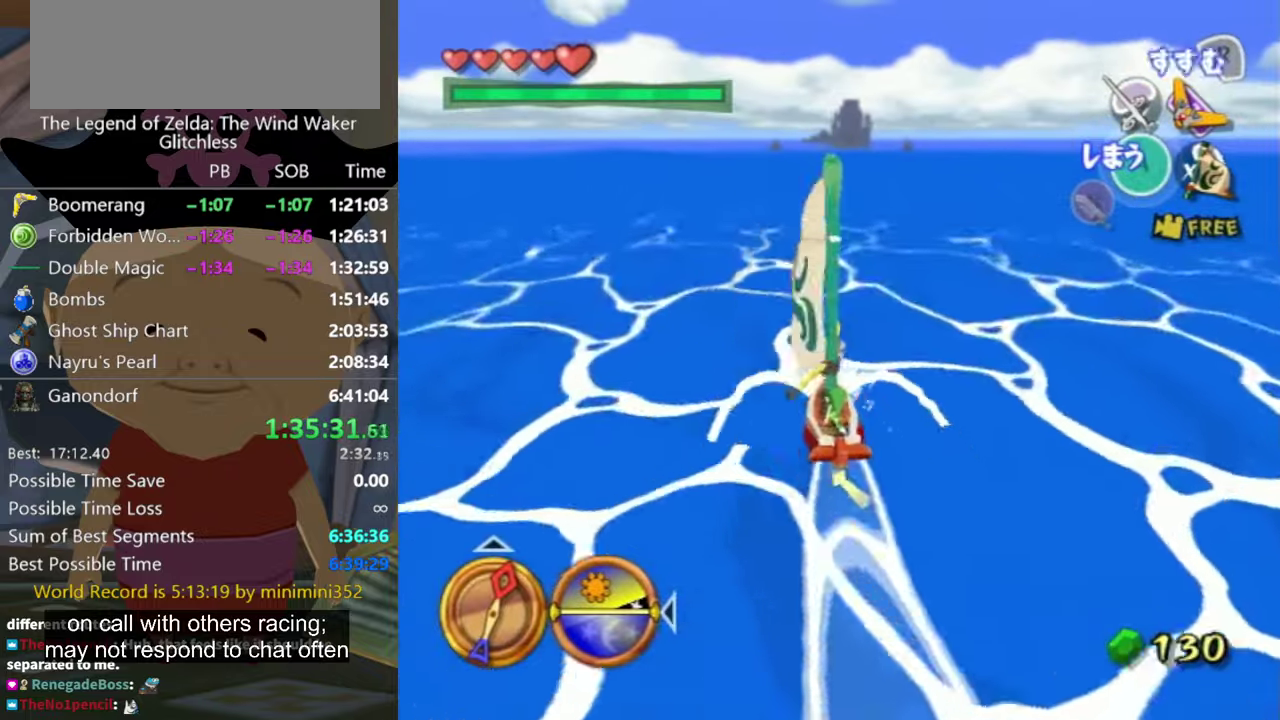
{"buttons": [], "left_stick": "center", "right_stick": "center", "events": [[33, "A", "up"], [133, "X", "down"], [266, "X", "up"]]}
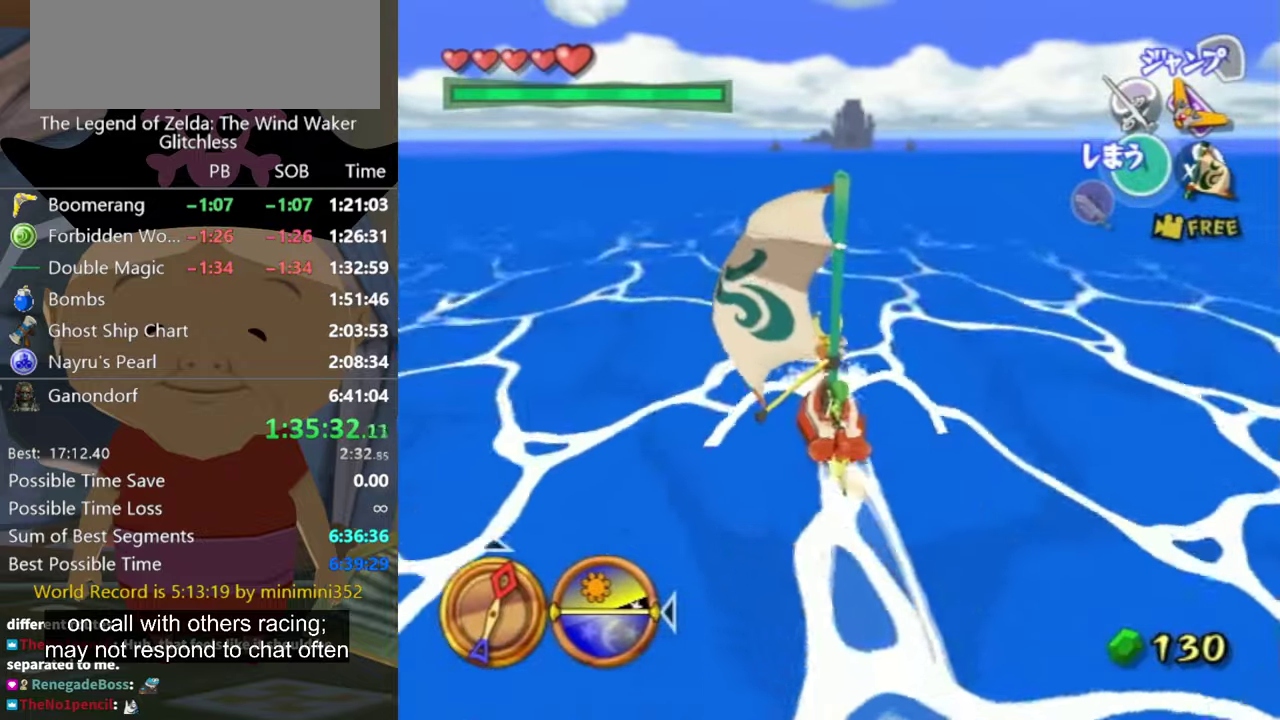
{"buttons": [], "left_stick": "up", "right_stick": "center", "events": [[366, "A", "down"], [366, "left_stick", "up"], [466, "A", "up"]]}
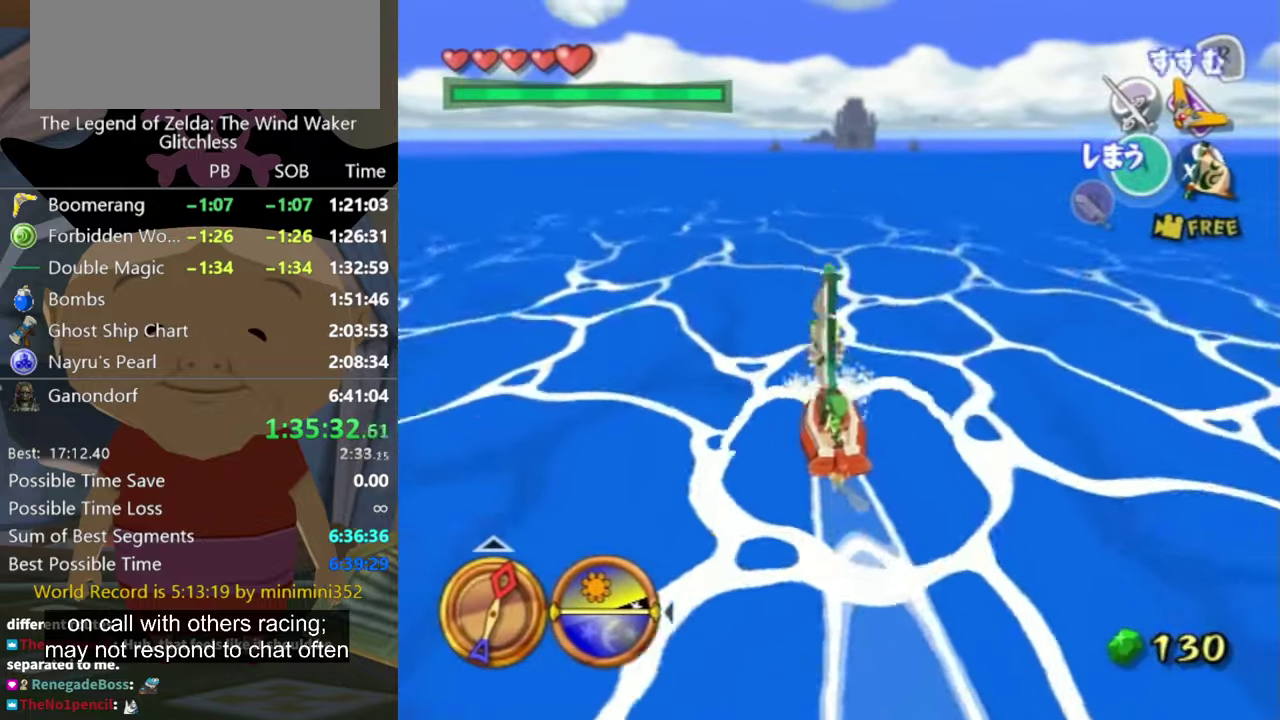
{"buttons": [], "left_stick": "up", "right_stick": "center", "events": [[100, "X", "down"], [133, "left_stick", "center"], [200, "X", "up"], [500, "left_stick", "up"]]}
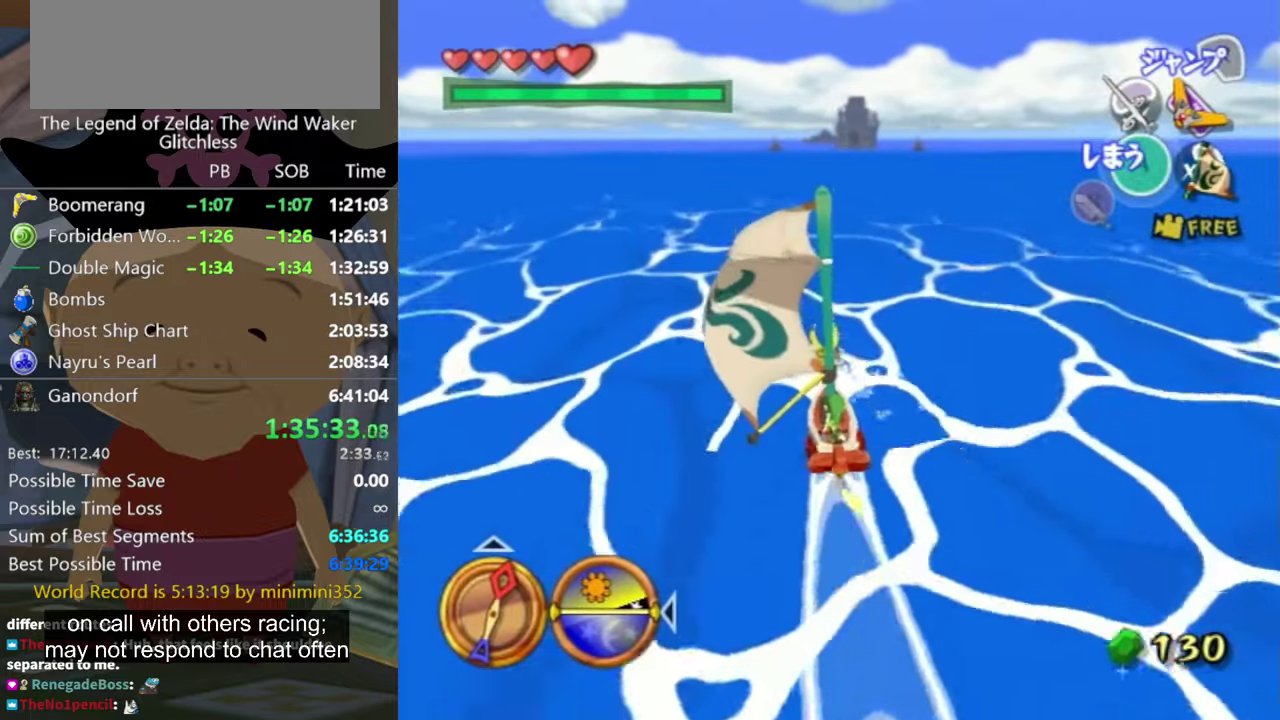
{"buttons": [], "left_stick": "center", "right_stick": "center", "events": [[166, "left_stick", "center"], [300, "A", "down"], [400, "A", "up"]]}
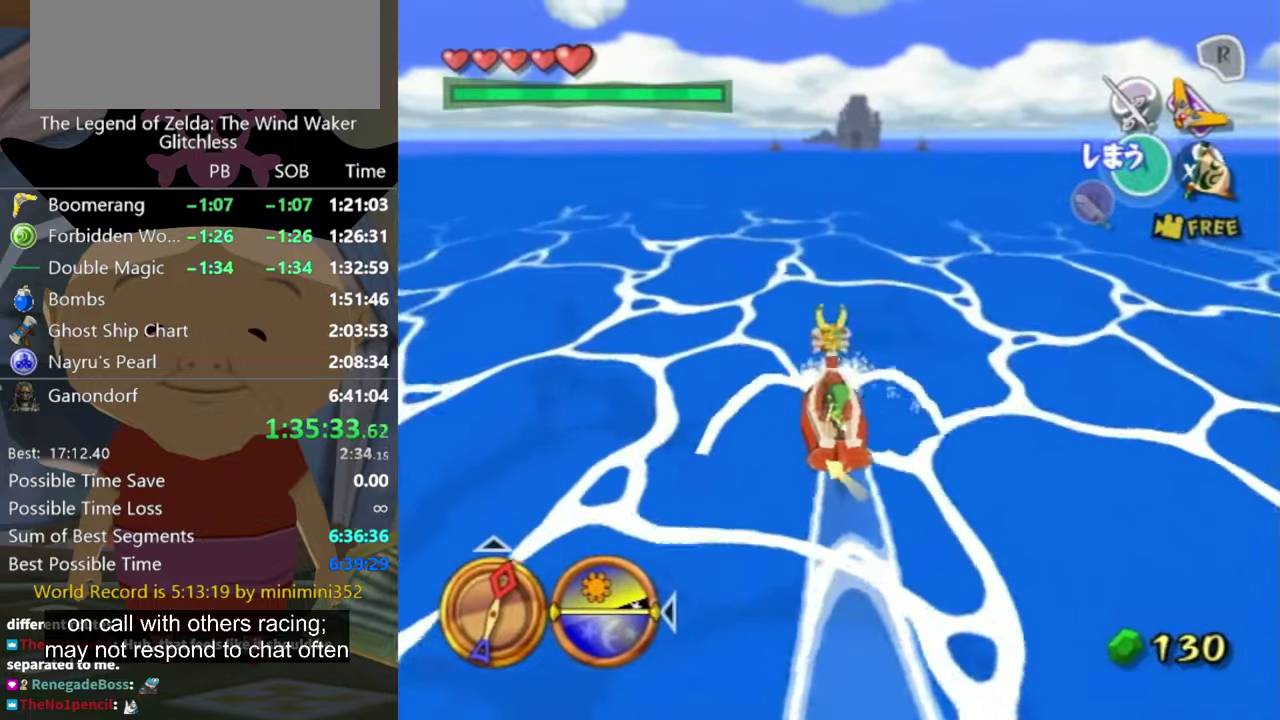
{"buttons": [], "left_stick": "center", "right_stick": "center", "events": [[33, "X", "down"], [166, "X", "up"]]}
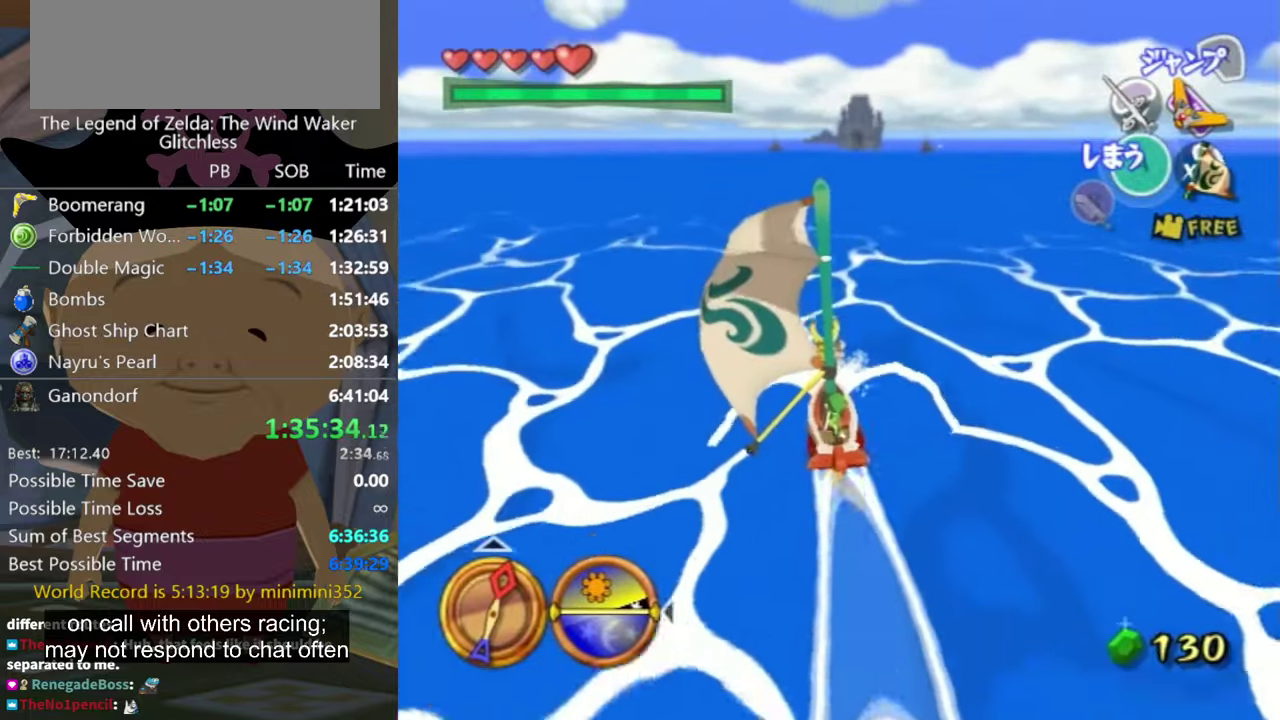
{"buttons": [], "left_stick": "center", "right_stick": "center", "events": [[133, "left_stick", "up"], [300, "A", "down"], [333, "left_stick", "center"], [400, "A", "up"]]}
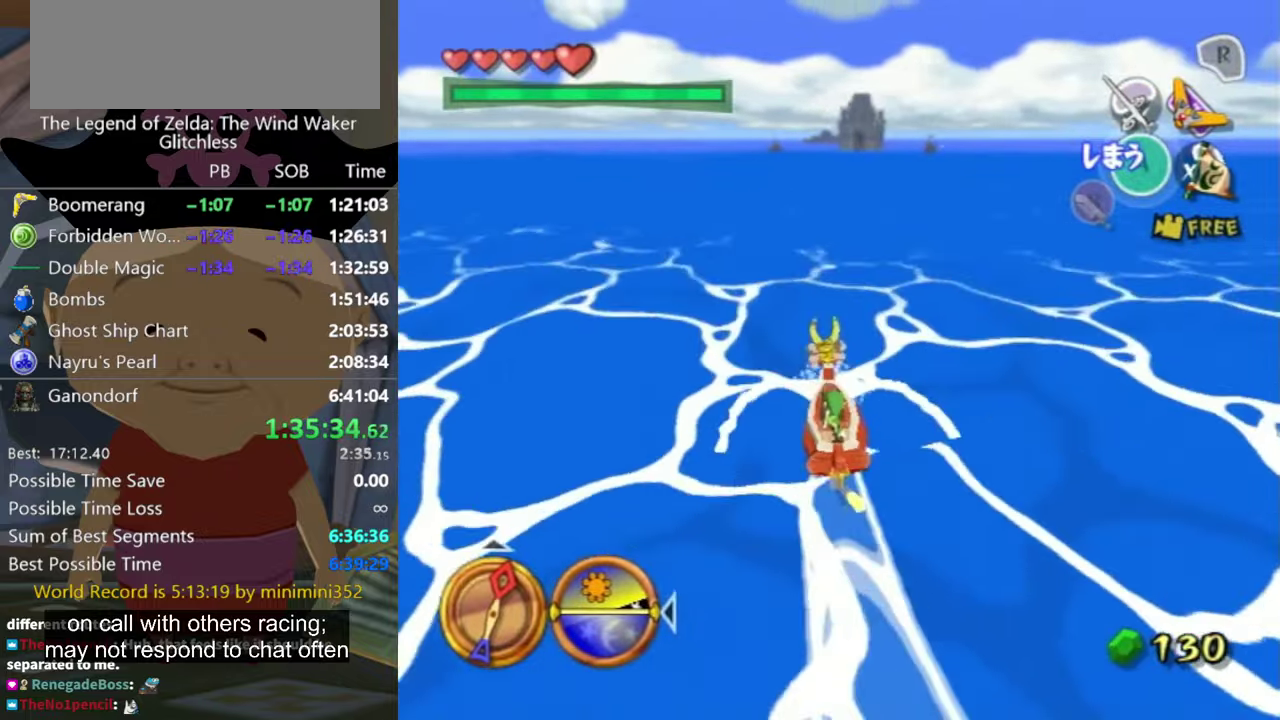
{"buttons": [], "left_stick": "center", "right_stick": "center", "events": [[66, "X", "down"], [133, "X", "up"]]}
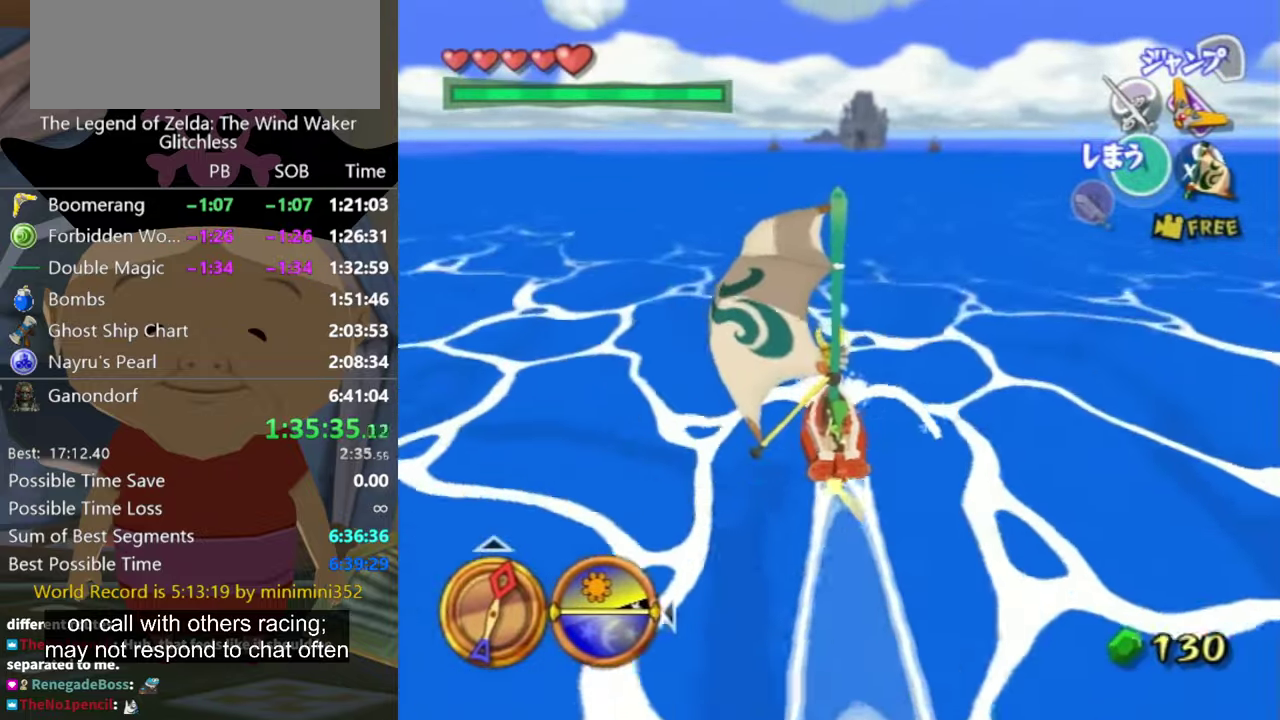
{"buttons": ["X"], "left_stick": "up-left", "right_stick": "center", "events": [[234, "A", "down"], [334, "A", "up"], [467, "X", "down"], [467, "left_stick", "up-left"]]}
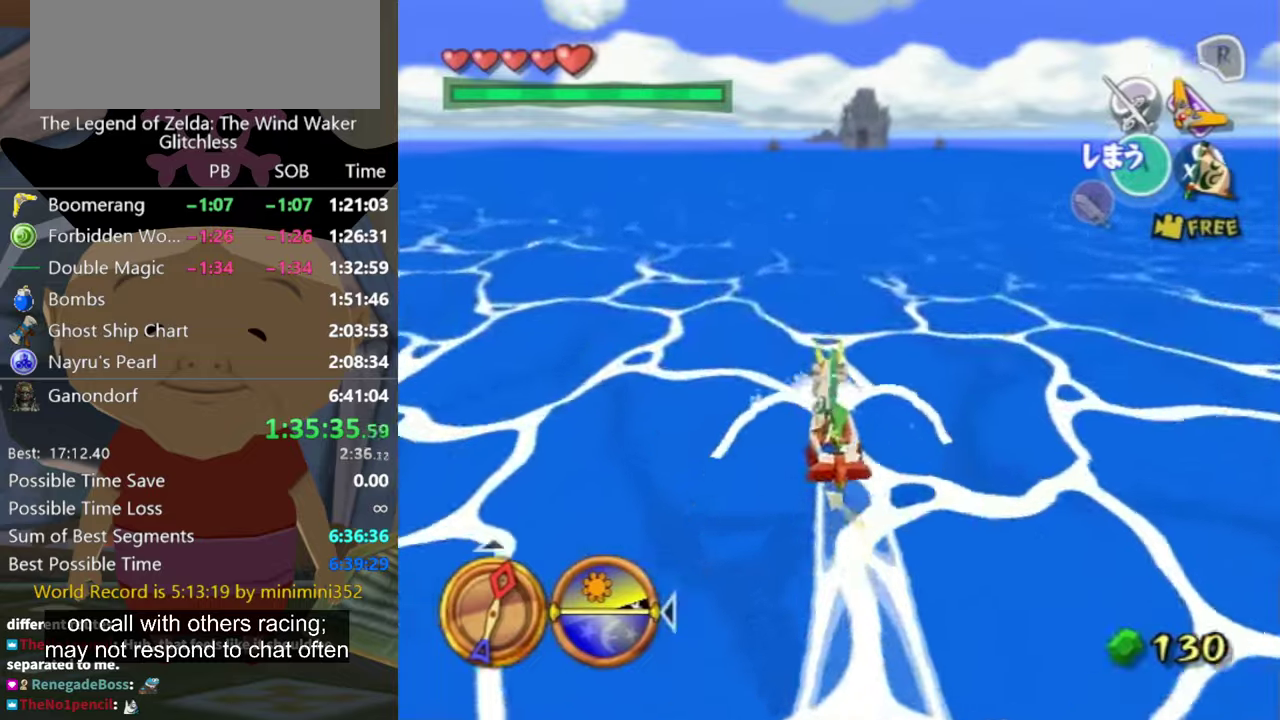
{"buttons": [], "left_stick": "center", "right_stick": "center", "events": [[34, "left_stick", "center"], [100, "X", "up"]]}
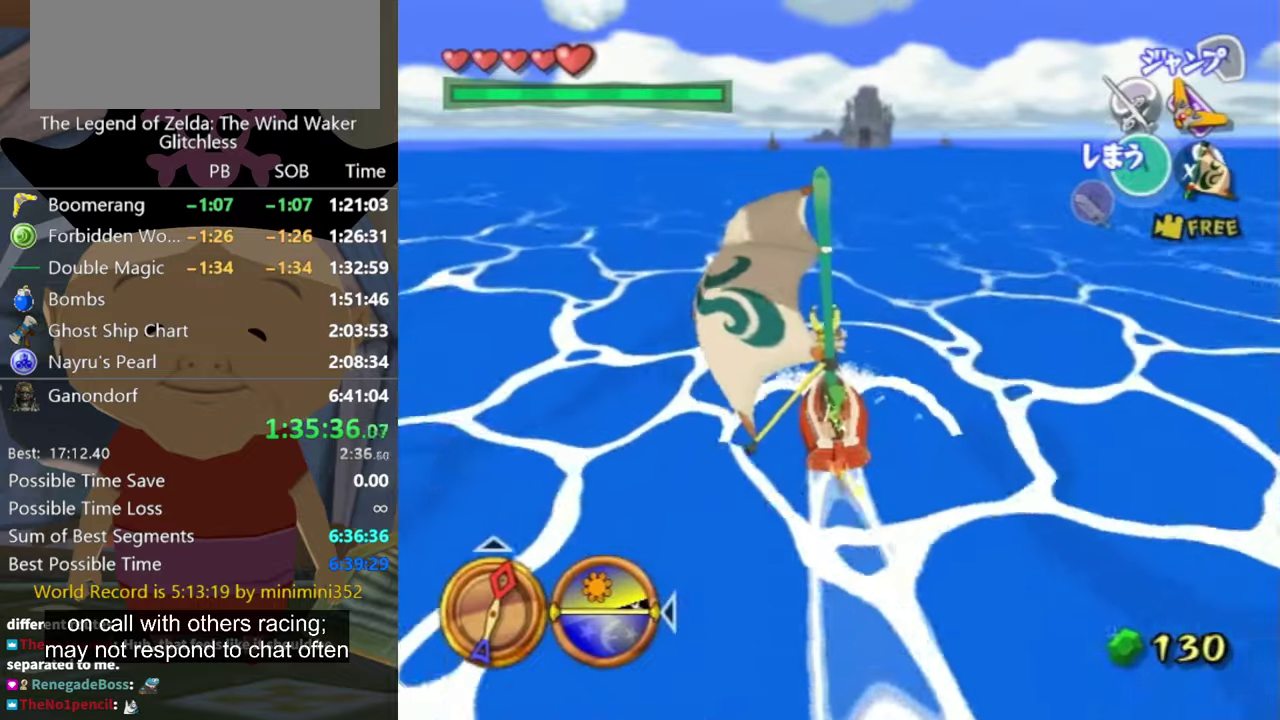
{"buttons": ["X"], "left_stick": "center", "right_stick": "center", "events": [[234, "A", "down"], [334, "A", "up"], [467, "X", "down"]]}
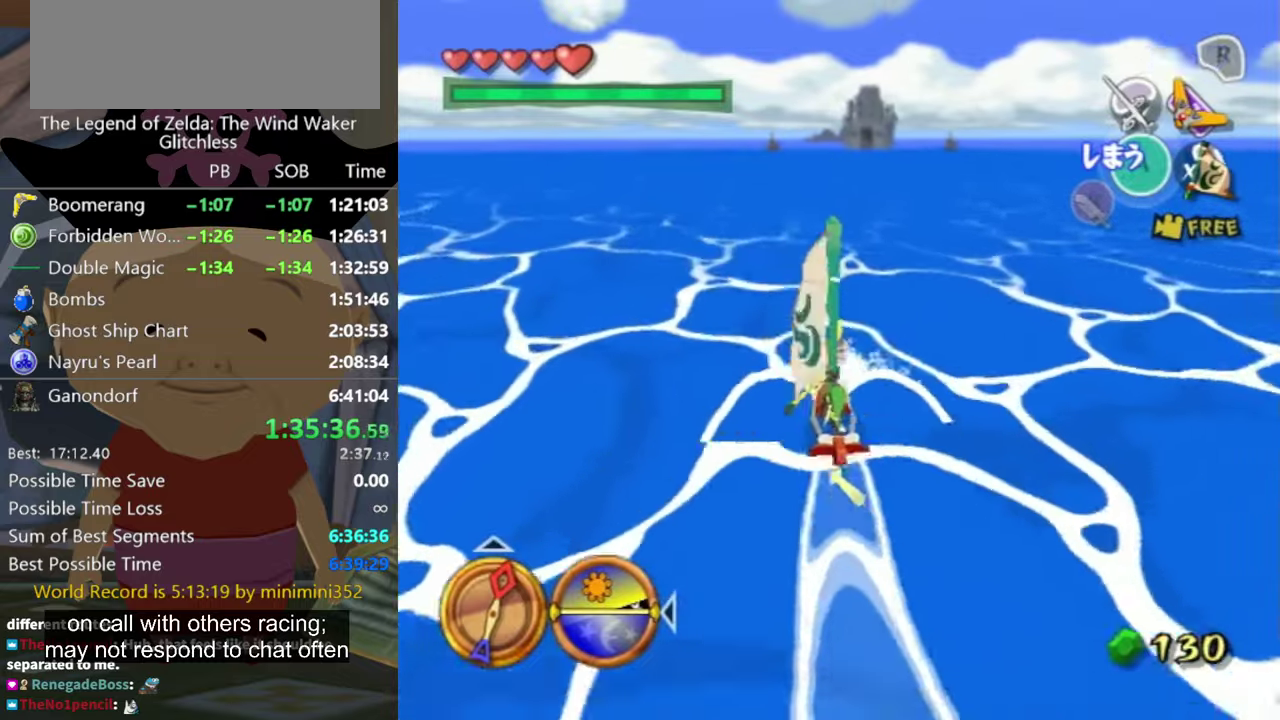
{"buttons": [], "left_stick": "center", "right_stick": "center", "events": [[134, "X", "up"]]}
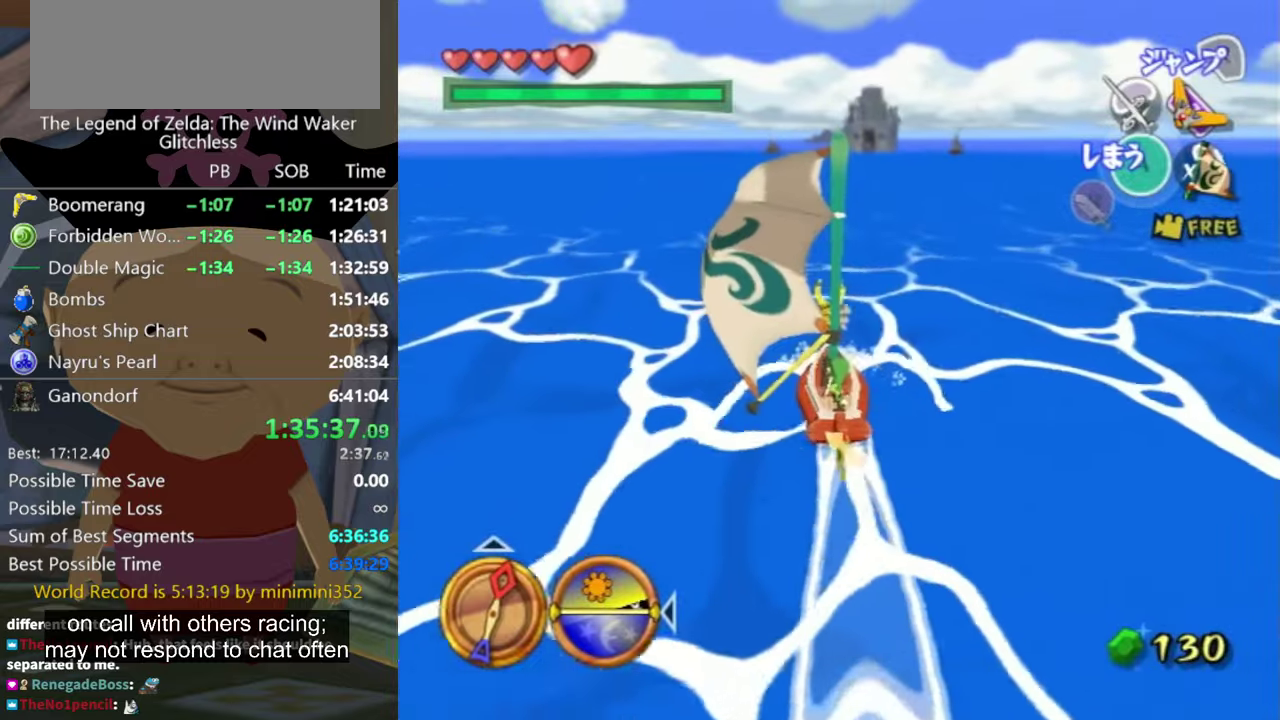
{"buttons": [], "left_stick": "up", "right_stick": "center", "events": [[67, "left_stick", "up"], [100, "A", "down"], [234, "A", "up"], [400, "X", "down"], [500, "X", "up"]]}
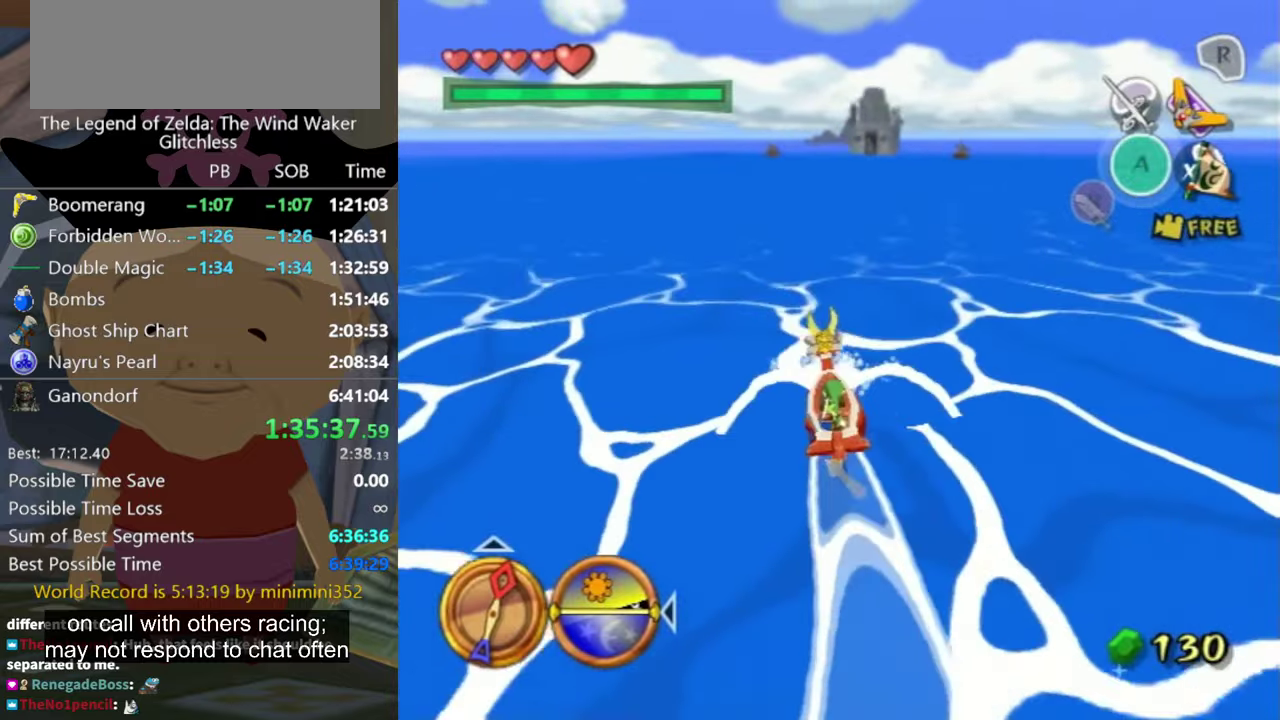
{"buttons": [], "left_stick": "up", "right_stick": "center", "events": [[100, "left_stick", "center"], [334, "left_stick", "up"]]}
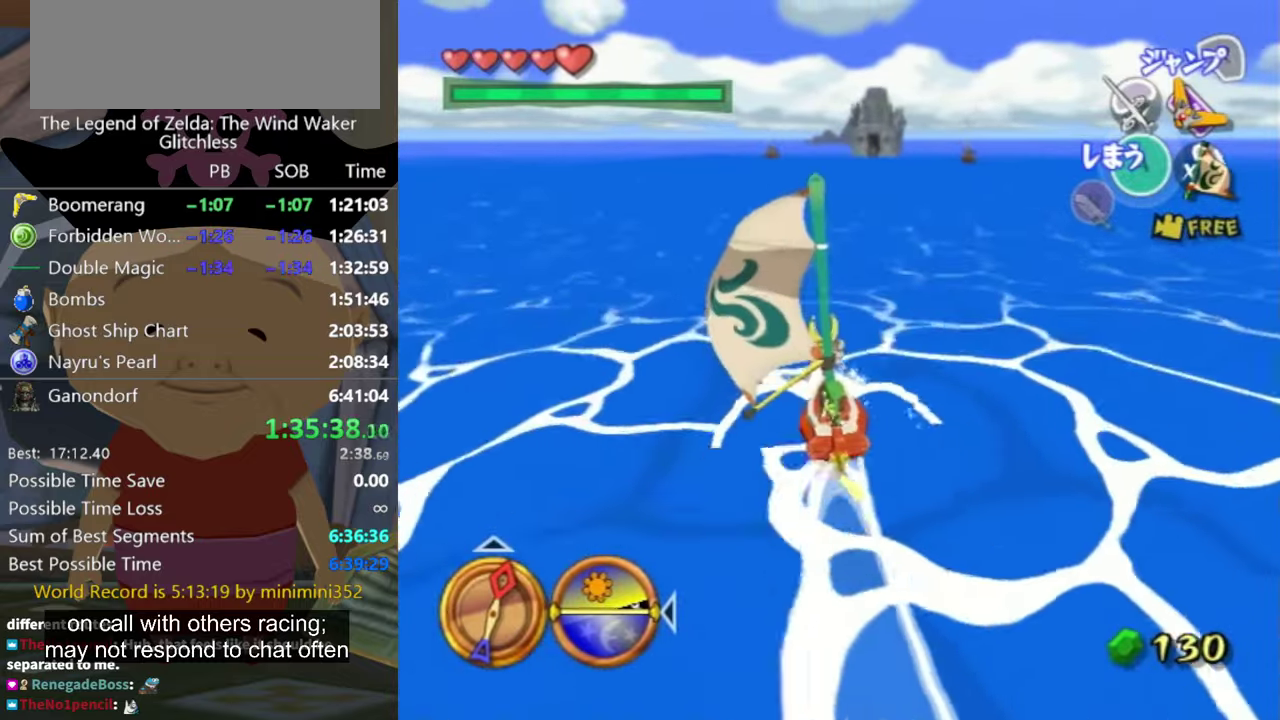
{"buttons": [], "left_stick": "up", "right_stick": "center", "events": [[200, "left_stick", "center"], [334, "left_stick", "up"], [367, "A", "down"], [434, "A", "up"]]}
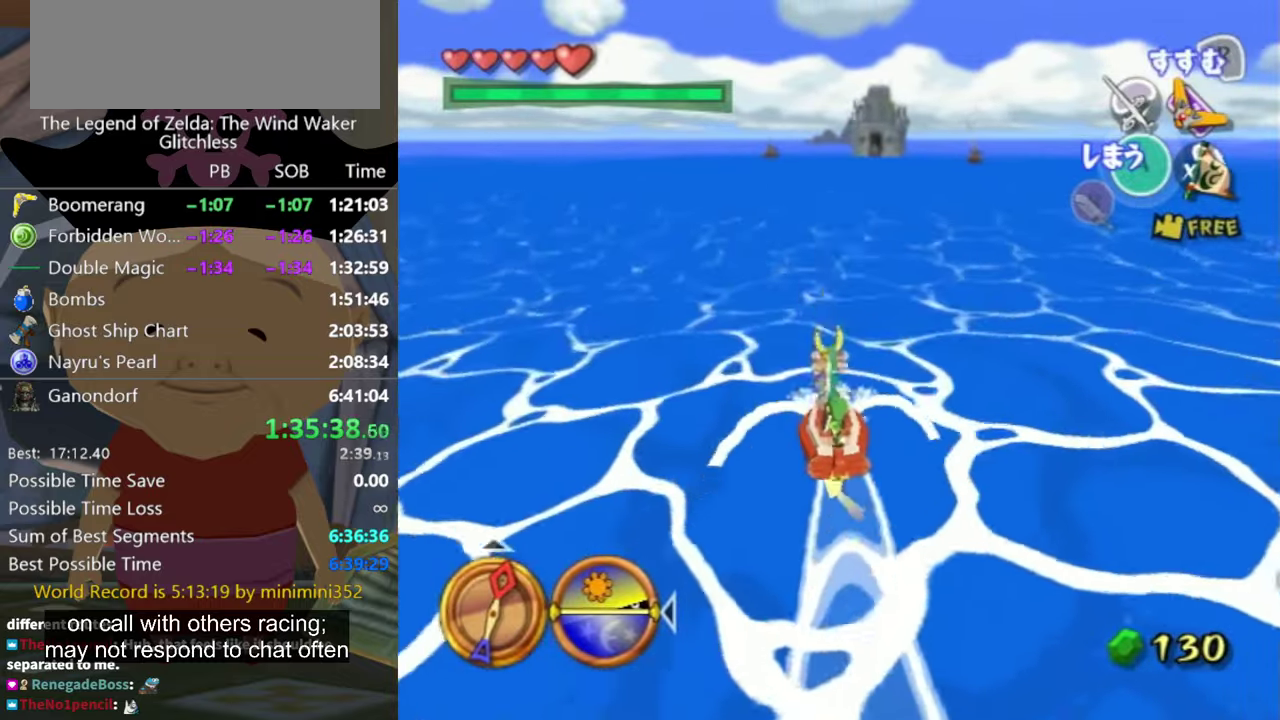
{"buttons": [], "left_stick": "center", "right_stick": "center", "events": [[100, "X", "down"], [167, "X", "up"], [167, "left_stick", "center"]]}
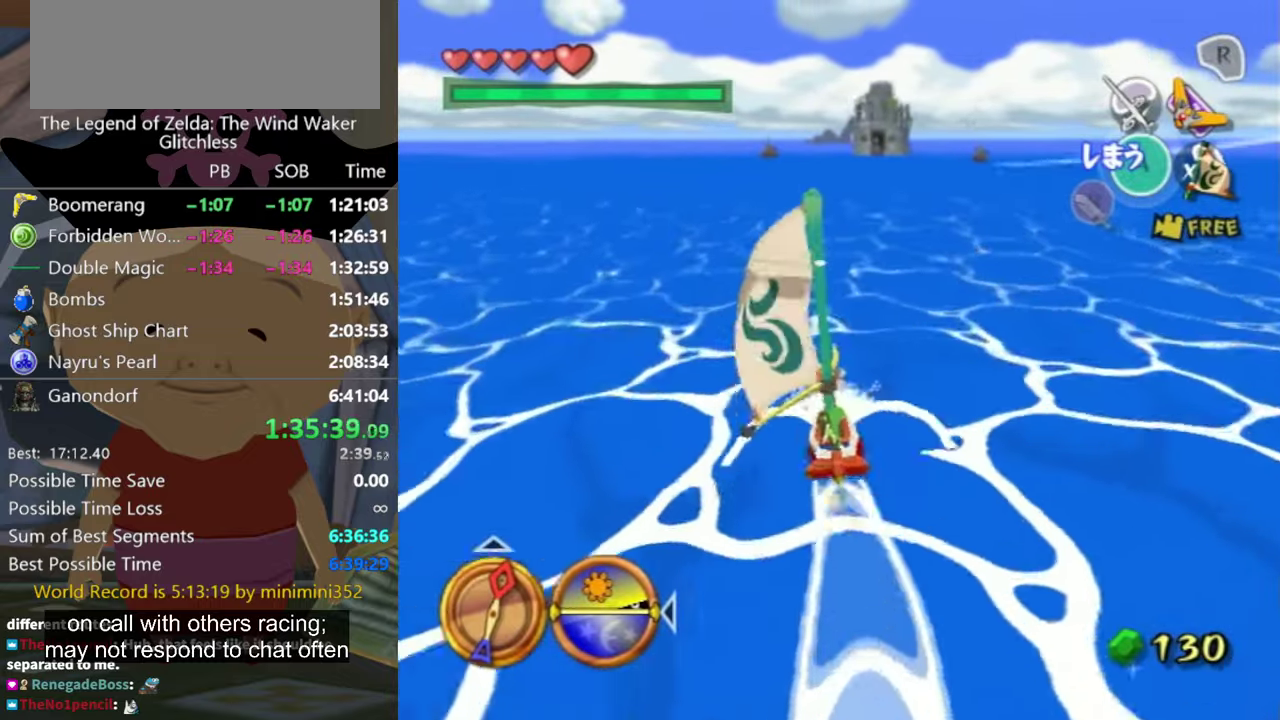
{"buttons": [], "left_stick": "center", "right_stick": "center", "events": [[167, "left_stick", "up"], [267, "left_stick", "center"]]}
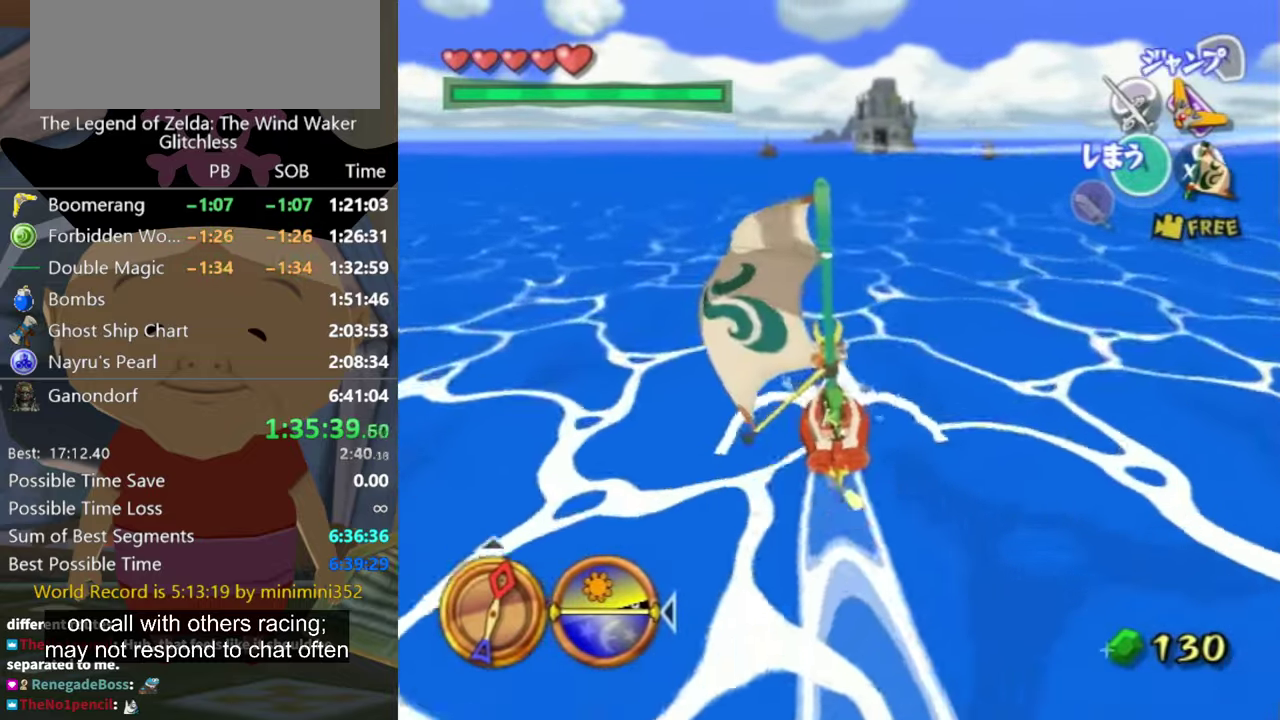
{"buttons": [], "left_stick": "center", "right_stick": "center", "events": [[134, "A", "down"], [200, "A", "up"], [367, "X", "down"], [434, "X", "up"]]}
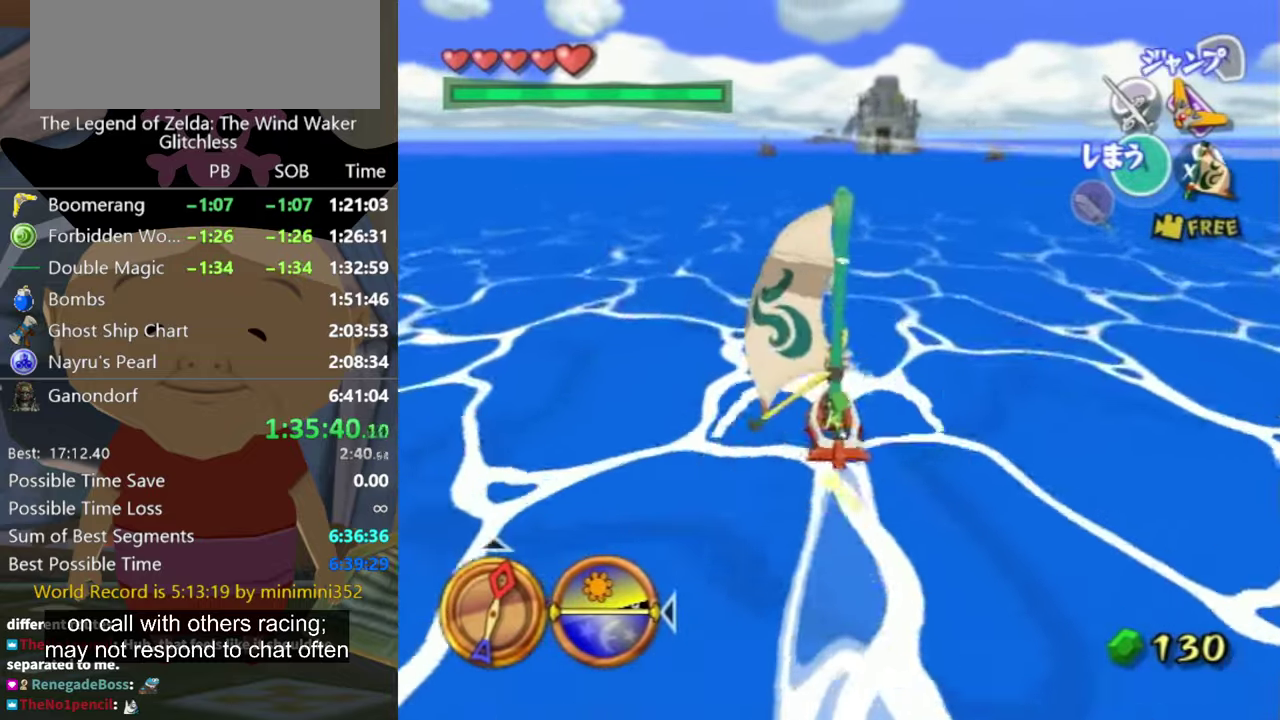
{"buttons": ["A"], "left_stick": "center", "right_stick": "center", "events": [[500, "A", "down"]]}
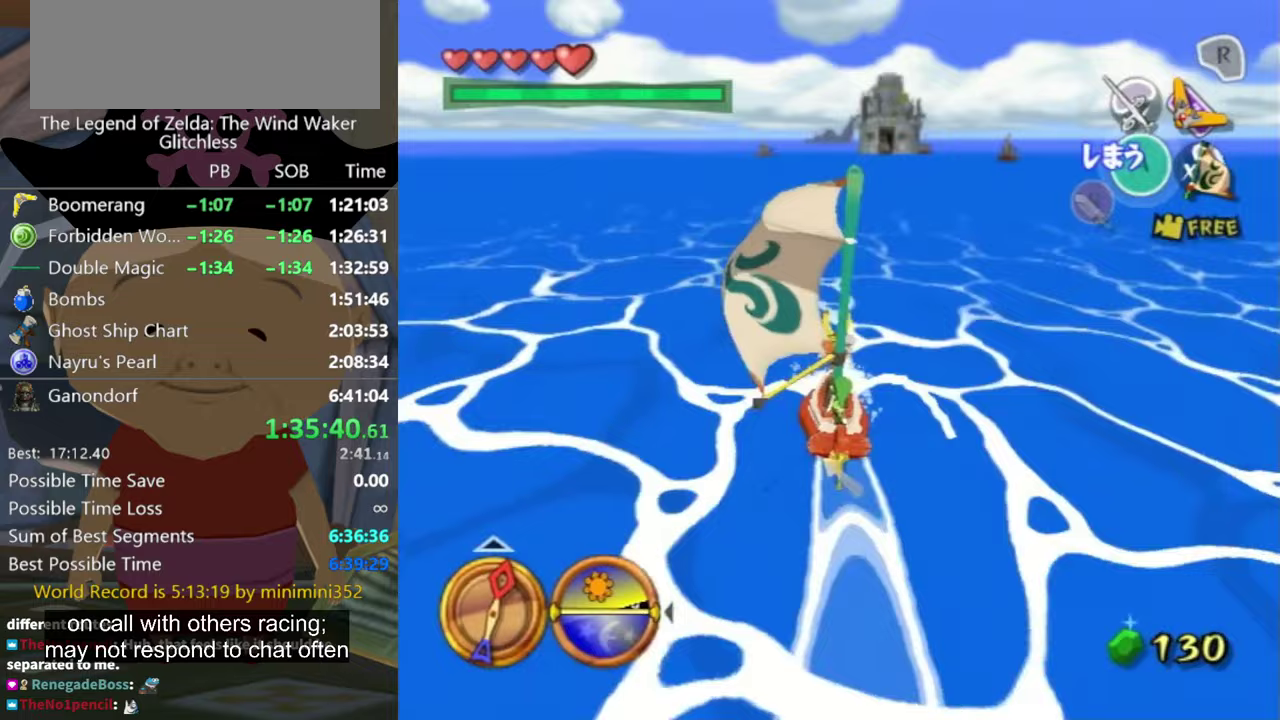
{"buttons": [], "left_stick": "center", "right_stick": "center", "events": [[67, "A", "up"], [200, "X", "down"], [333, "X", "up"]]}
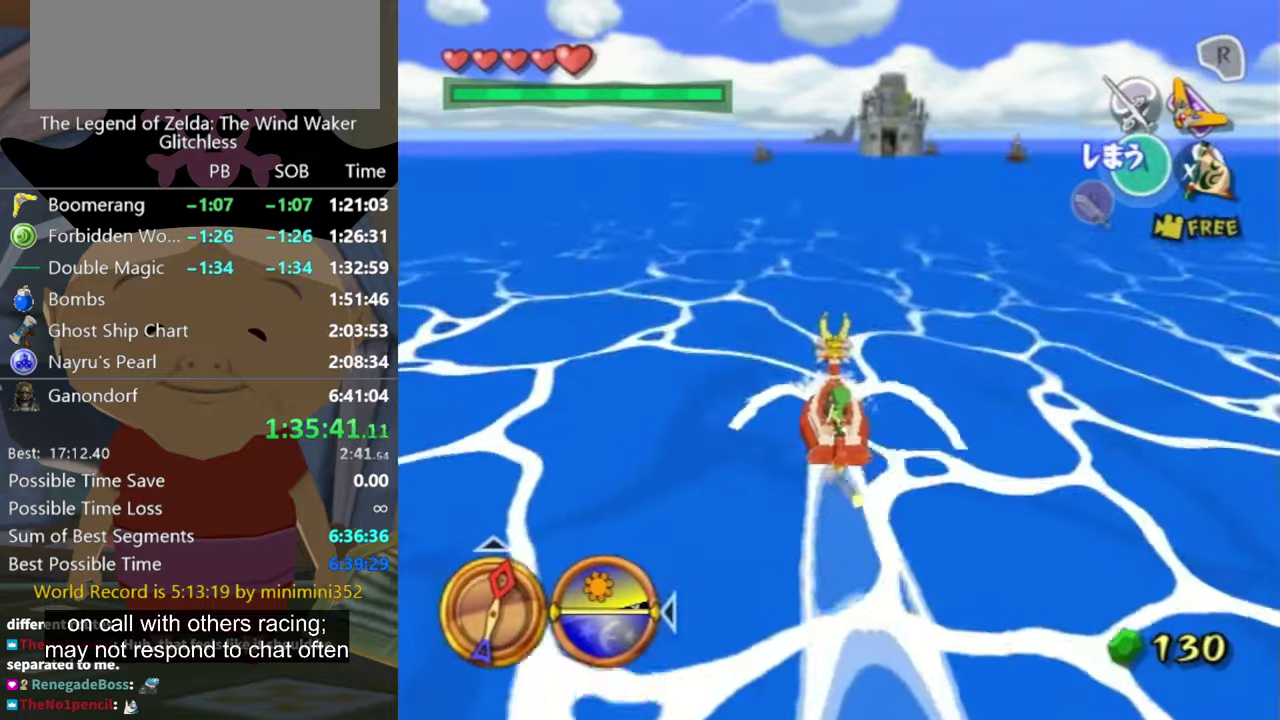
{"buttons": [], "left_stick": "center", "right_stick": "center", "events": []}
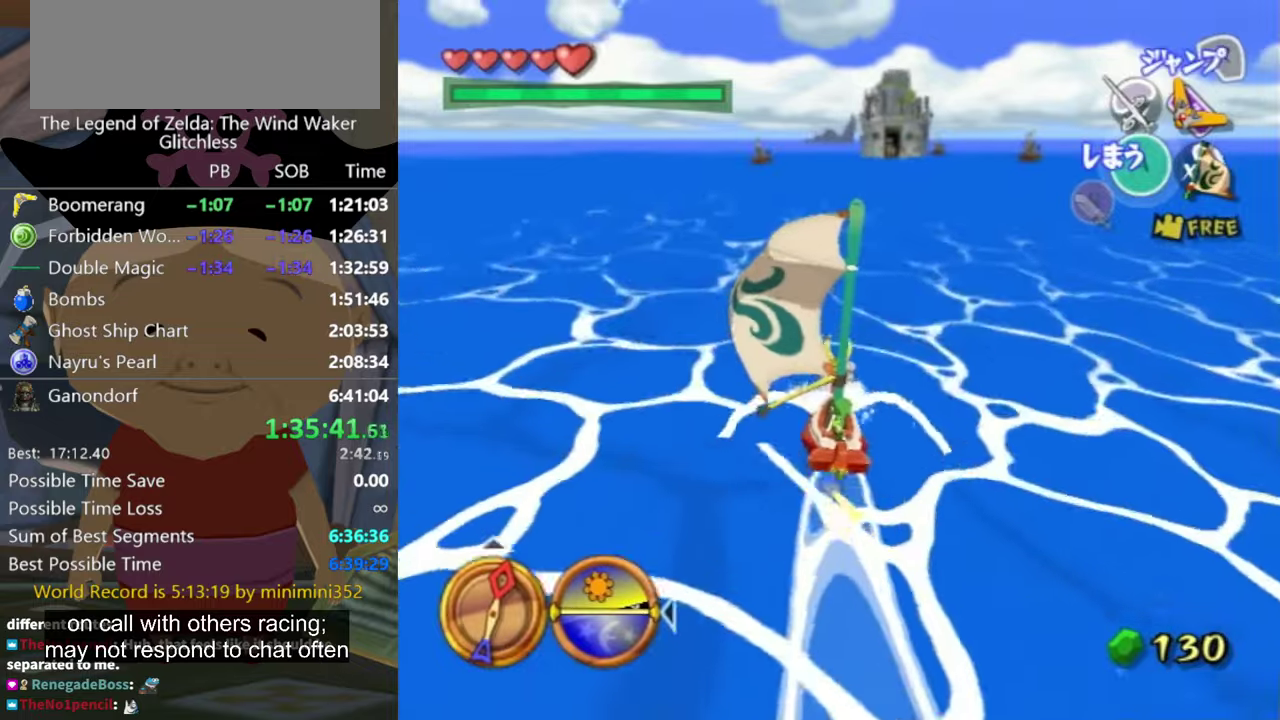
{"buttons": ["X"], "left_stick": "center", "right_stick": "center", "events": [[233, "A", "down"], [300, "A", "up"], [467, "X", "down"]]}
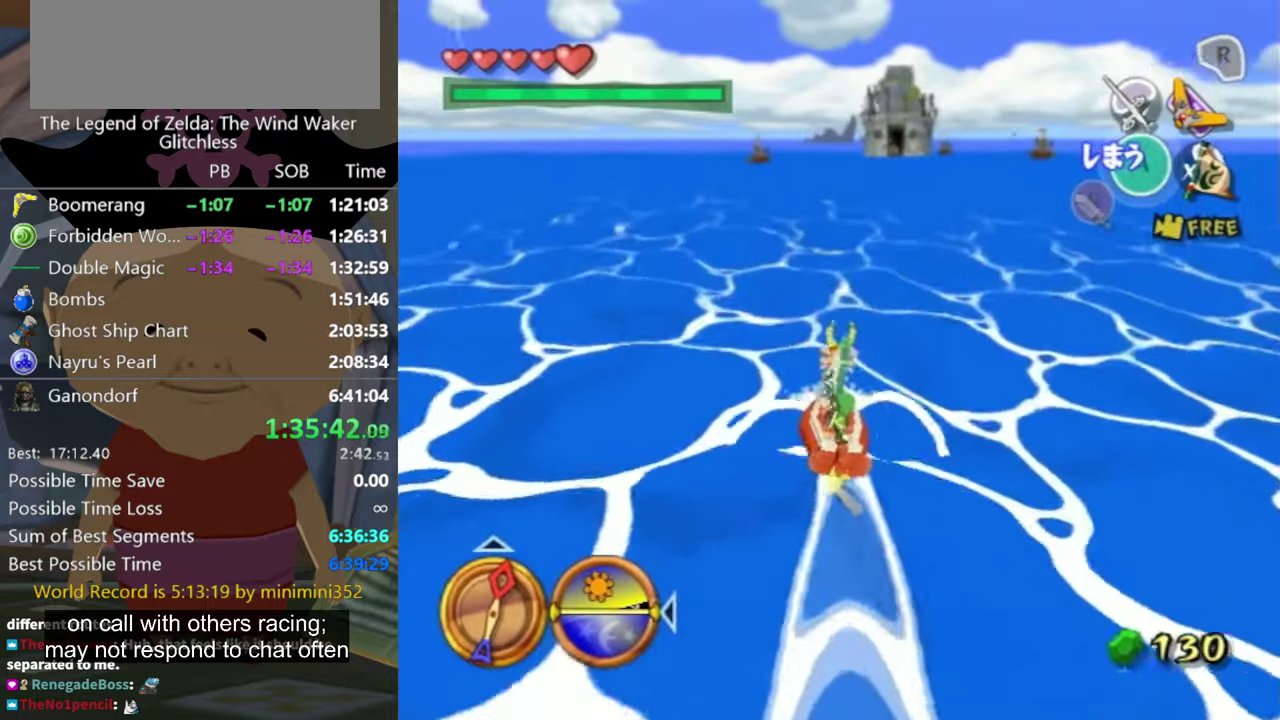
{"buttons": [], "left_stick": "center", "right_stick": "center", "events": [[67, "X", "up"]]}
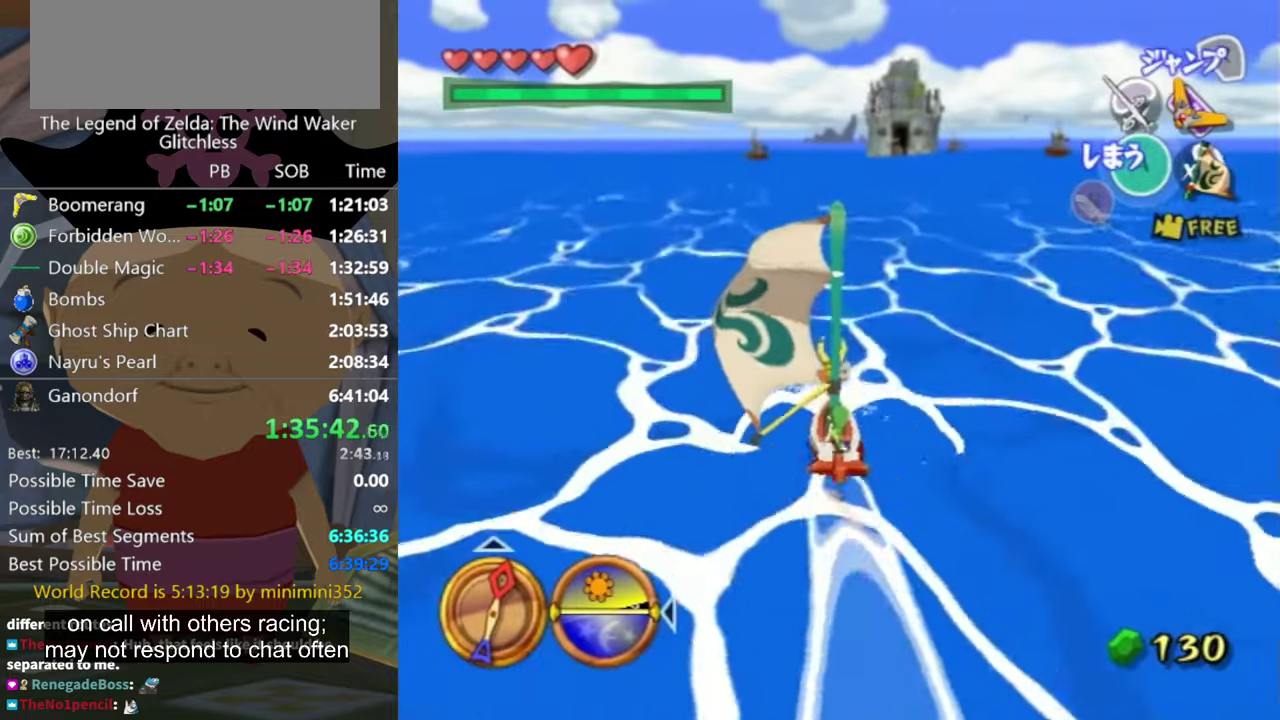
{"buttons": [], "left_stick": "center", "right_stick": "center", "events": [[167, "A", "down"], [267, "A", "up"], [367, "X", "down"], [467, "X", "up"]]}
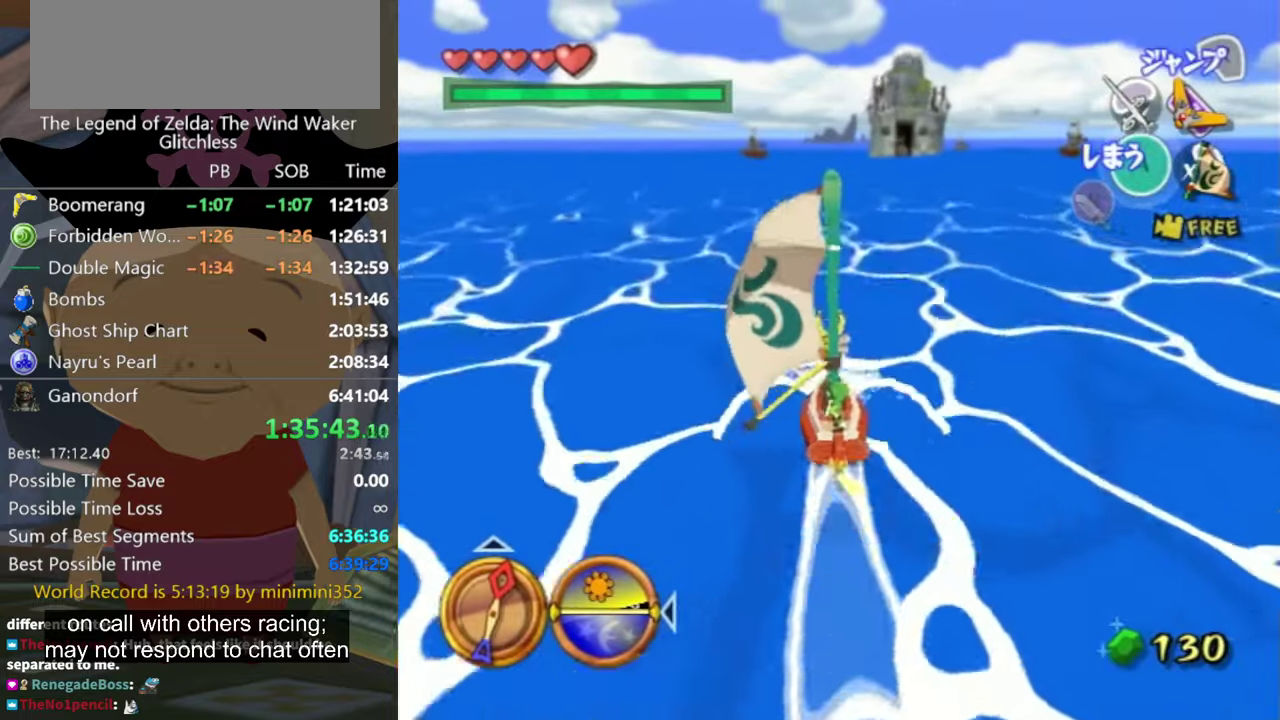
{"buttons": ["A"], "left_stick": "center", "right_stick": "center", "events": [[467, "A", "down"]]}